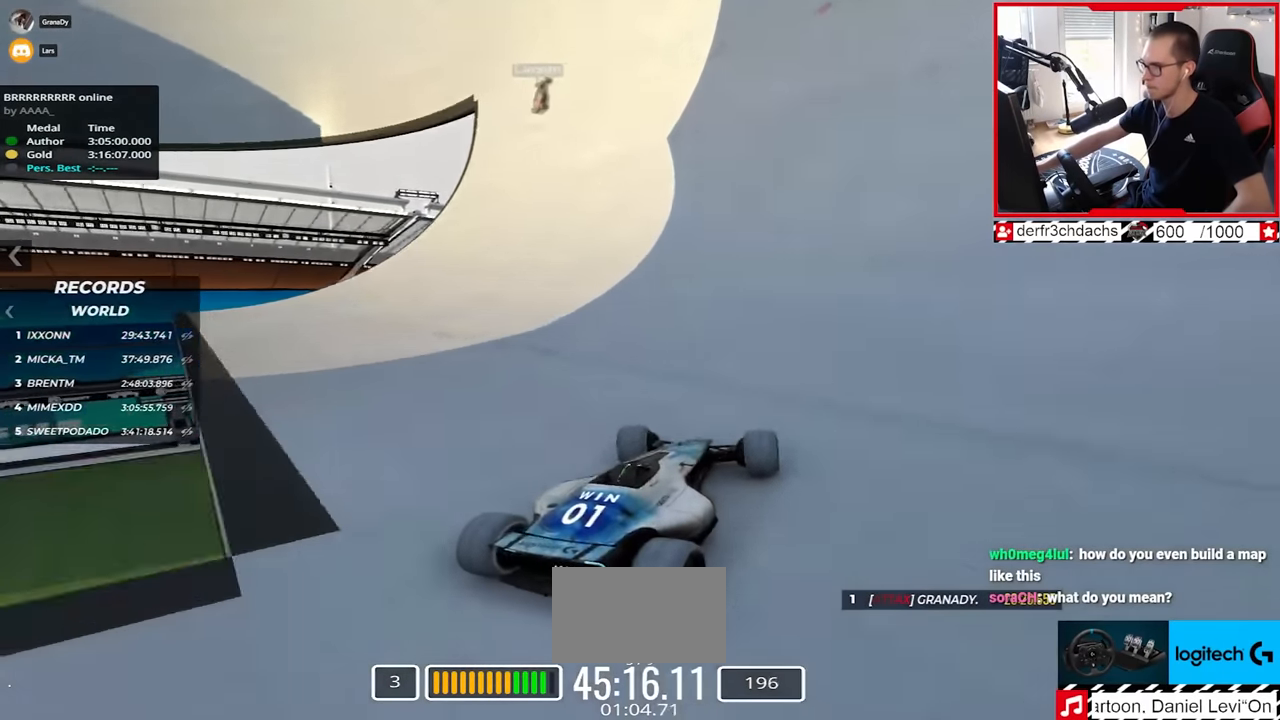
Gameplay with keyboard; each line is a JSON object with the keys held at the frame after it. "events" lists presses ("down") and releases ("up") of "down", "left", "right" and "up" between this image and that frame as [ms after this image, input, new state], when the widget could be followed in between. No other keys are recorded. Mouse input is not recorded.
{"keys": ["up"], "events": []}
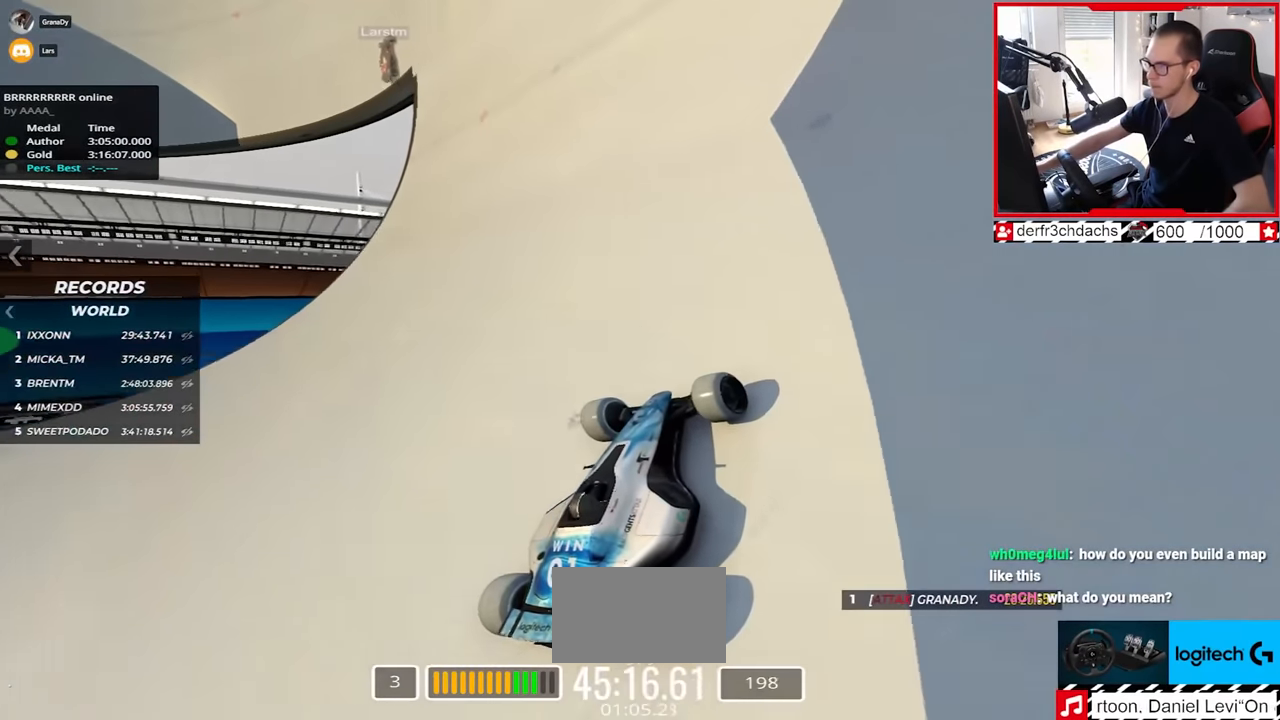
{"keys": ["right", "up"], "events": [[67, "right", "down"], [133, "right", "up"], [350, "right", "down"]]}
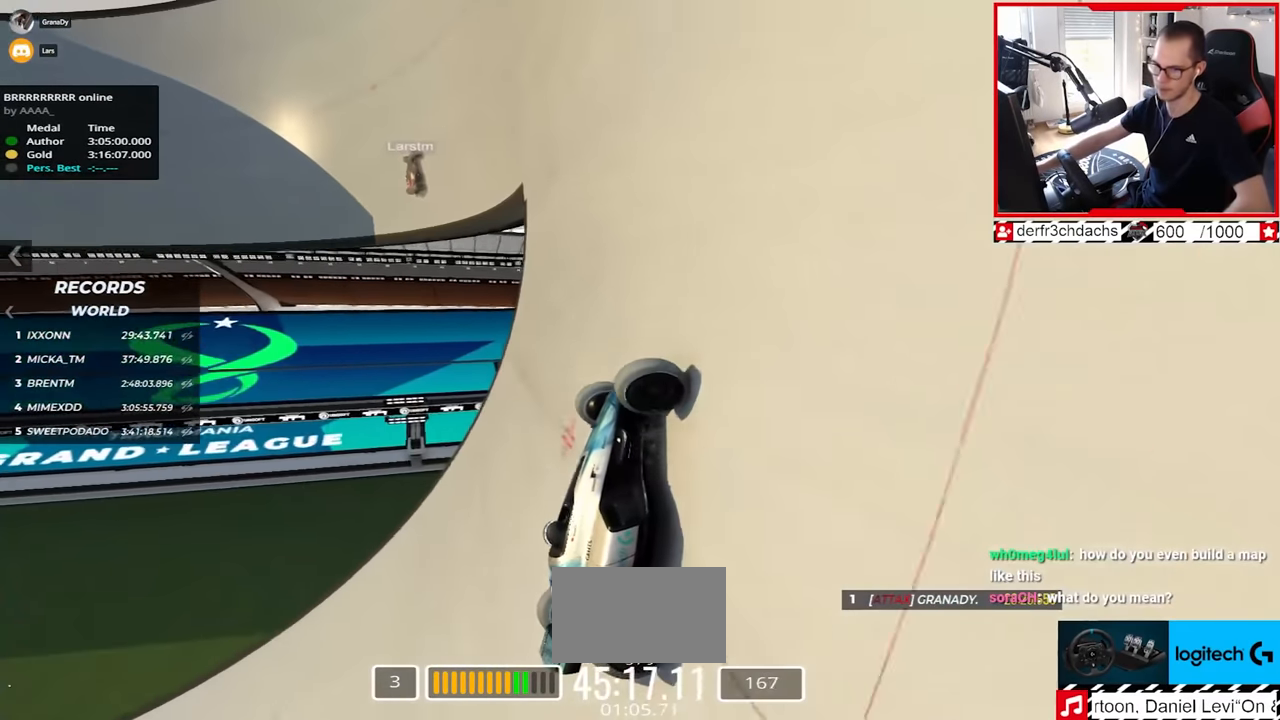
{"keys": ["left", "up"], "events": [[217, "right", "up"], [500, "left", "down"]]}
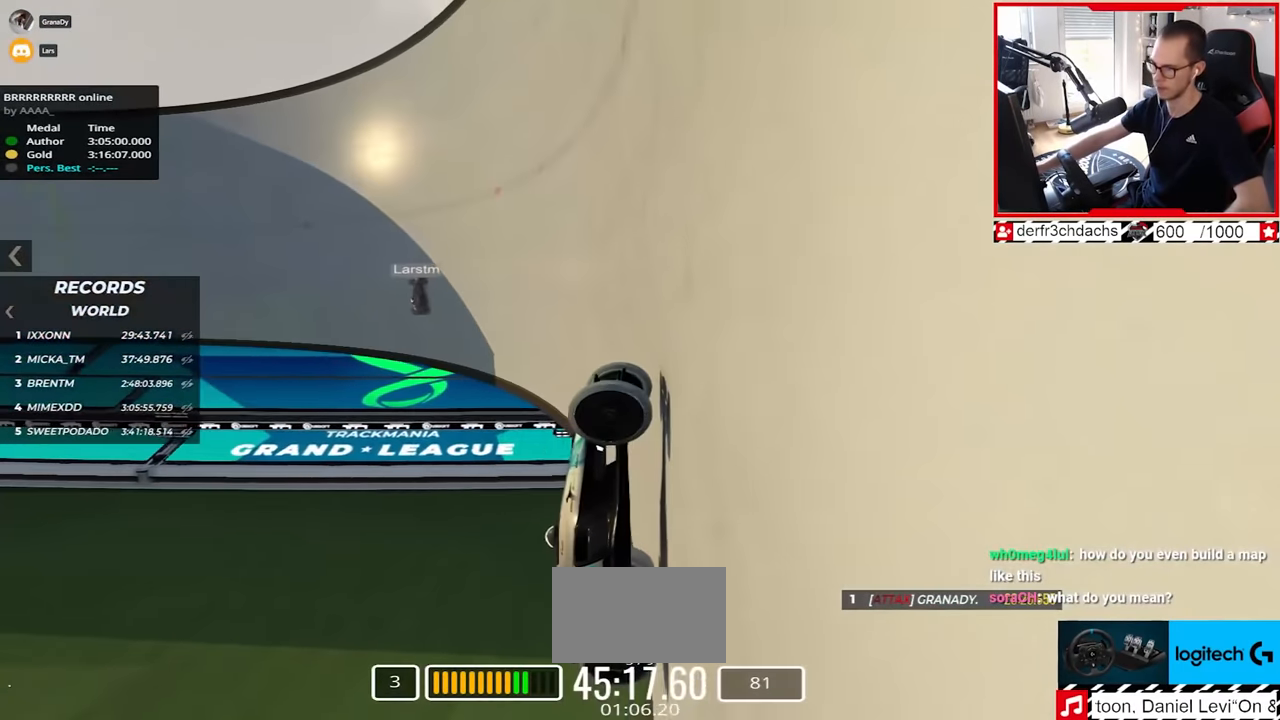
{"keys": ["left", "up"], "events": []}
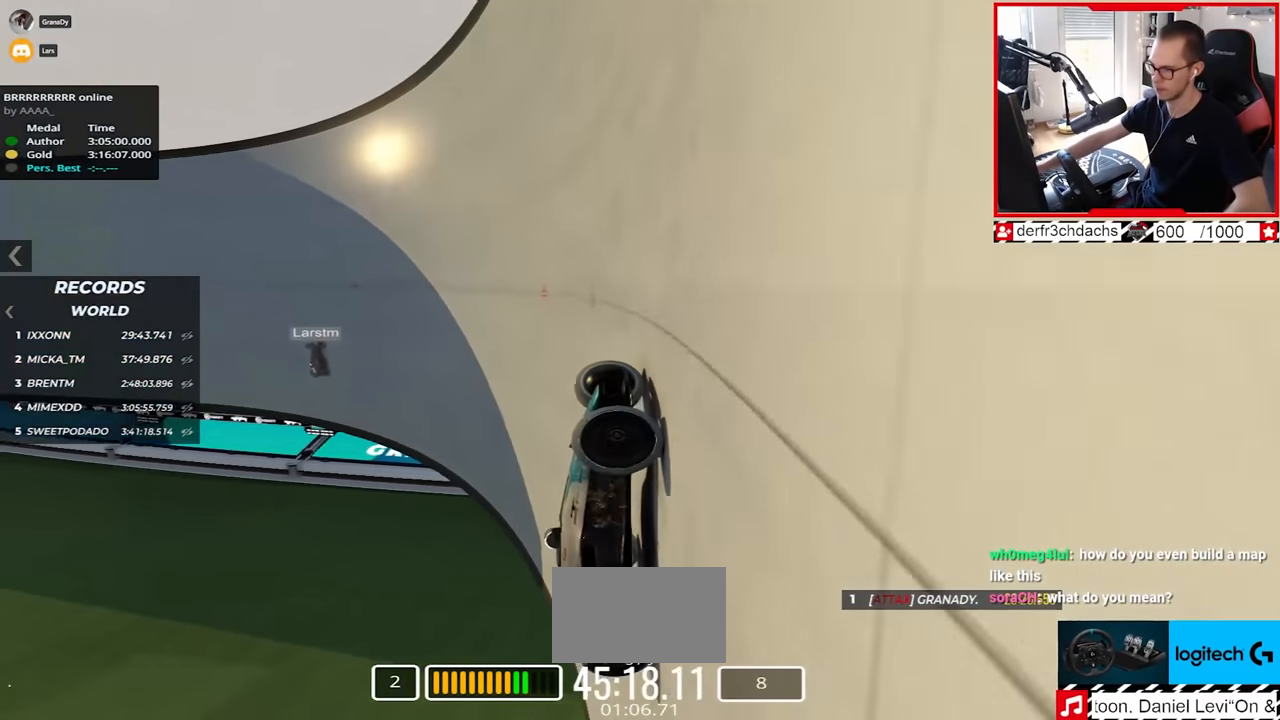
{"keys": ["left", "up"], "events": [[167, "up", "up"], [217, "up", "down"]]}
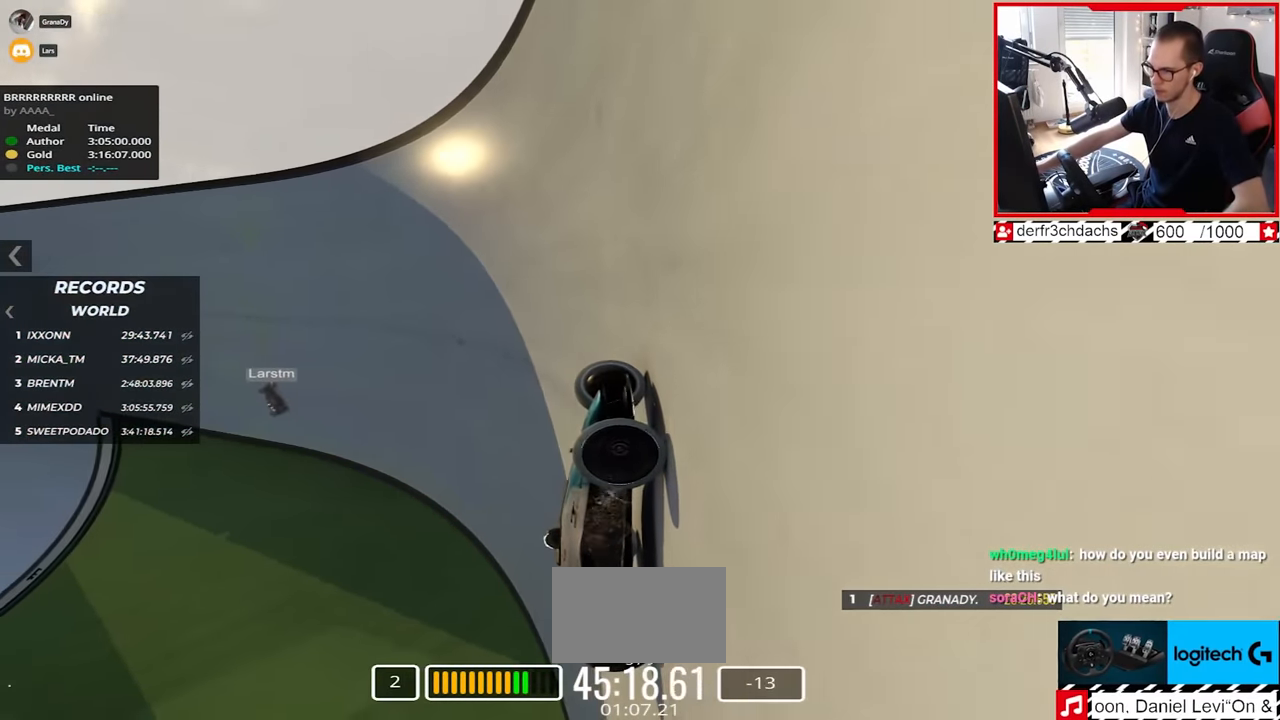
{"keys": ["left", "up"], "events": []}
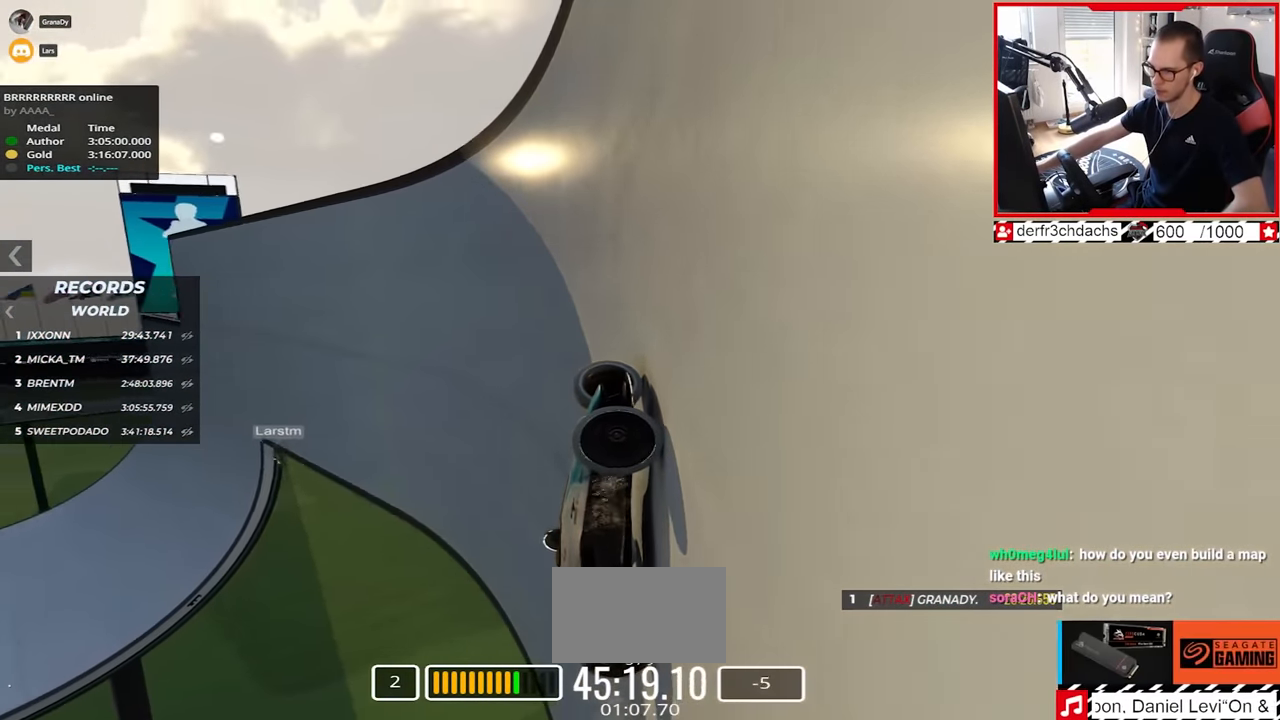
{"keys": ["left", "up"], "events": []}
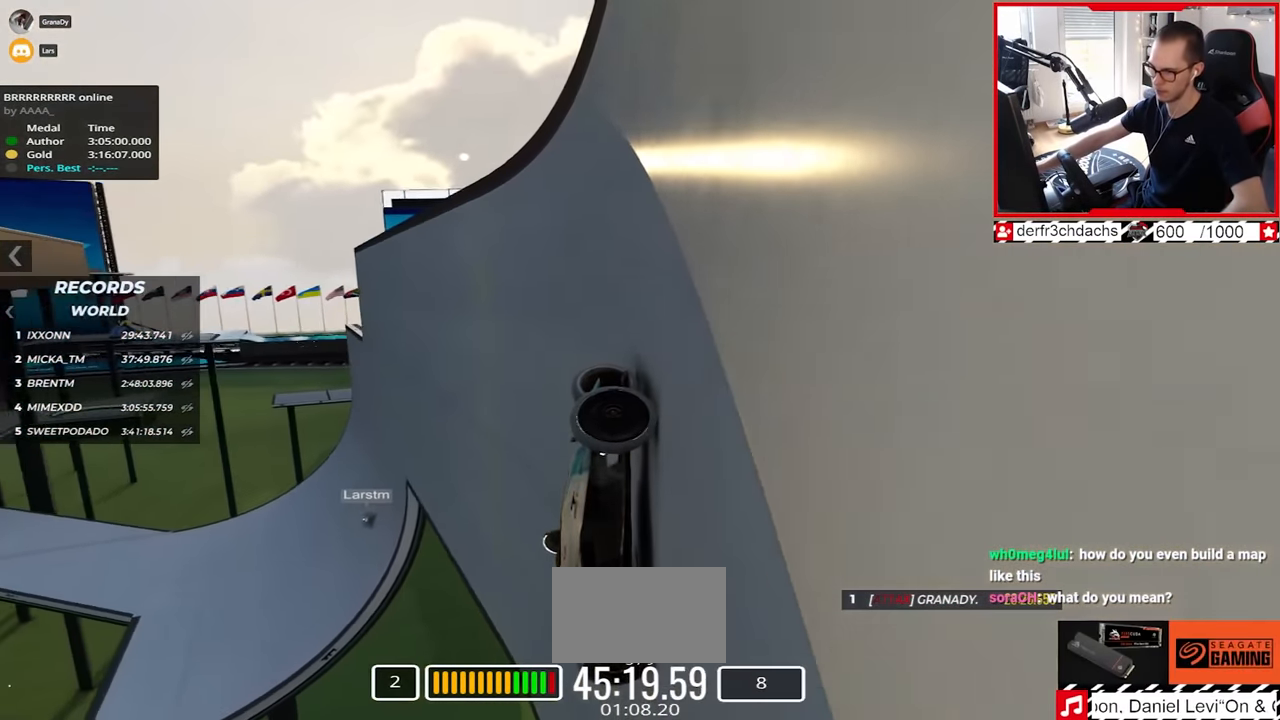
{"keys": ["left", "up"], "events": [[383, "up", "up"], [500, "up", "down"]]}
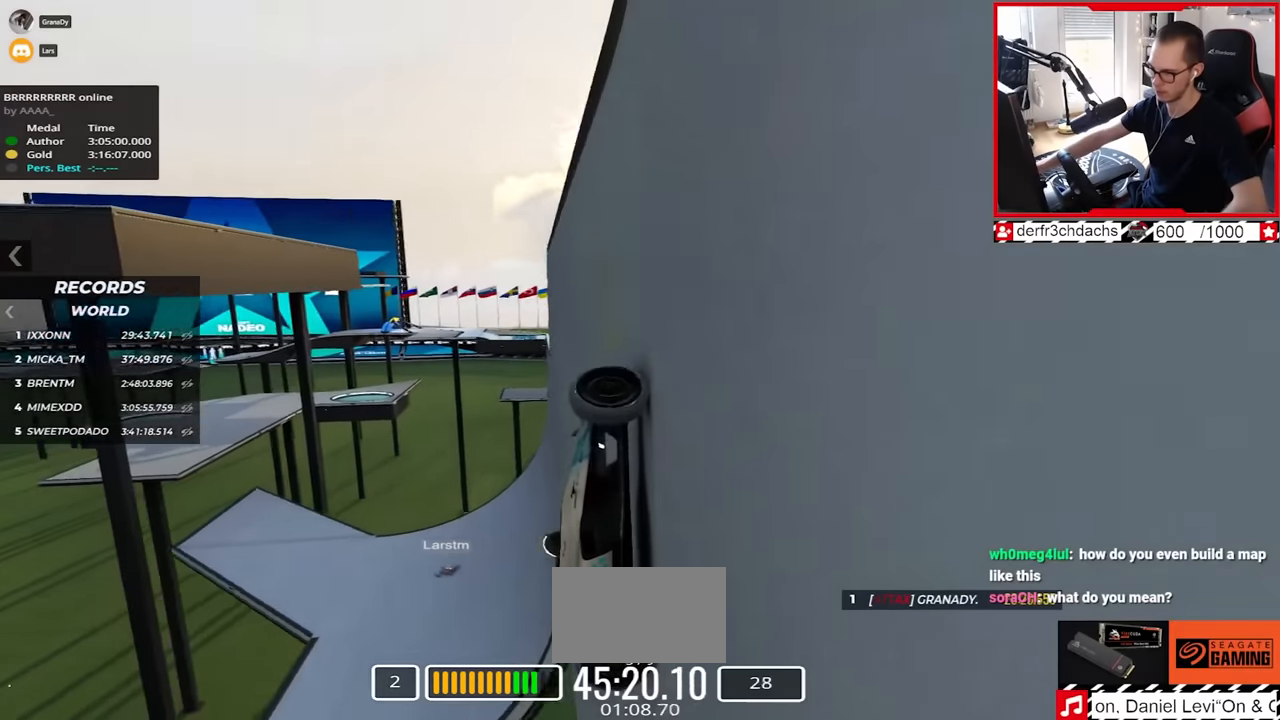
{"keys": ["left"], "events": [[167, "up", "up"]]}
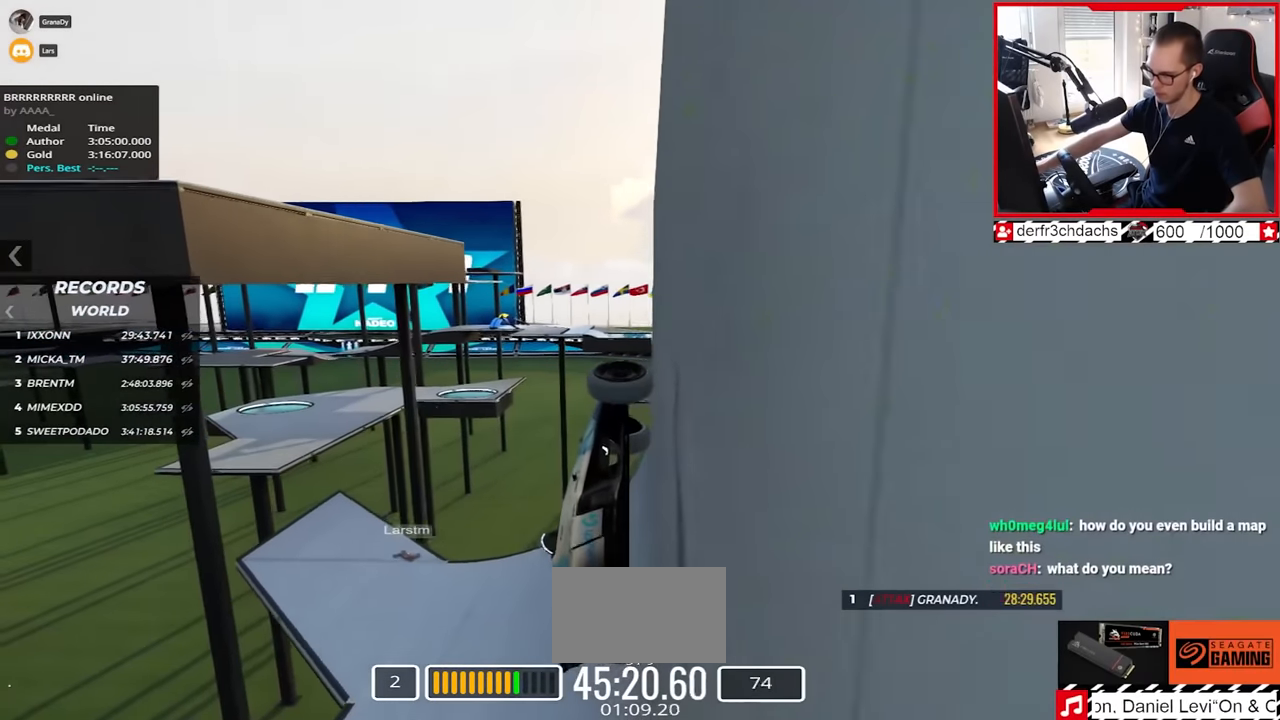
{"keys": ["left"], "events": []}
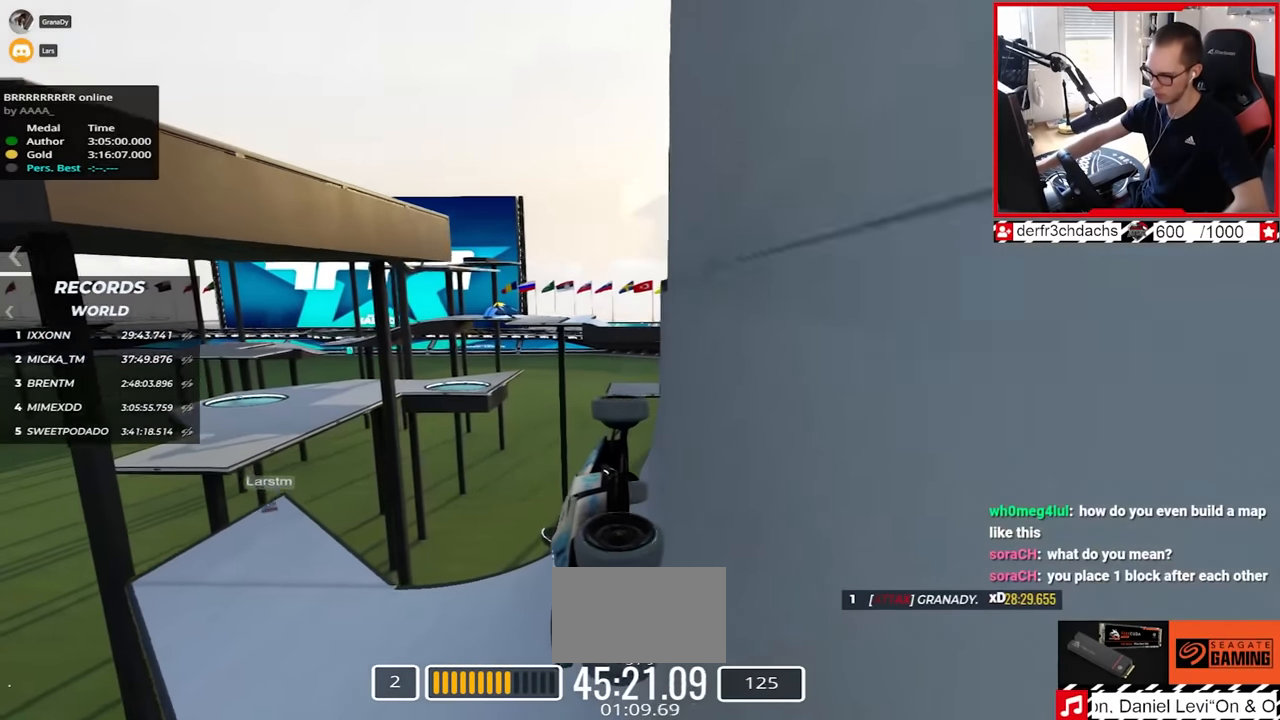
{"keys": ["left", "up"], "events": [[367, "up", "down"]]}
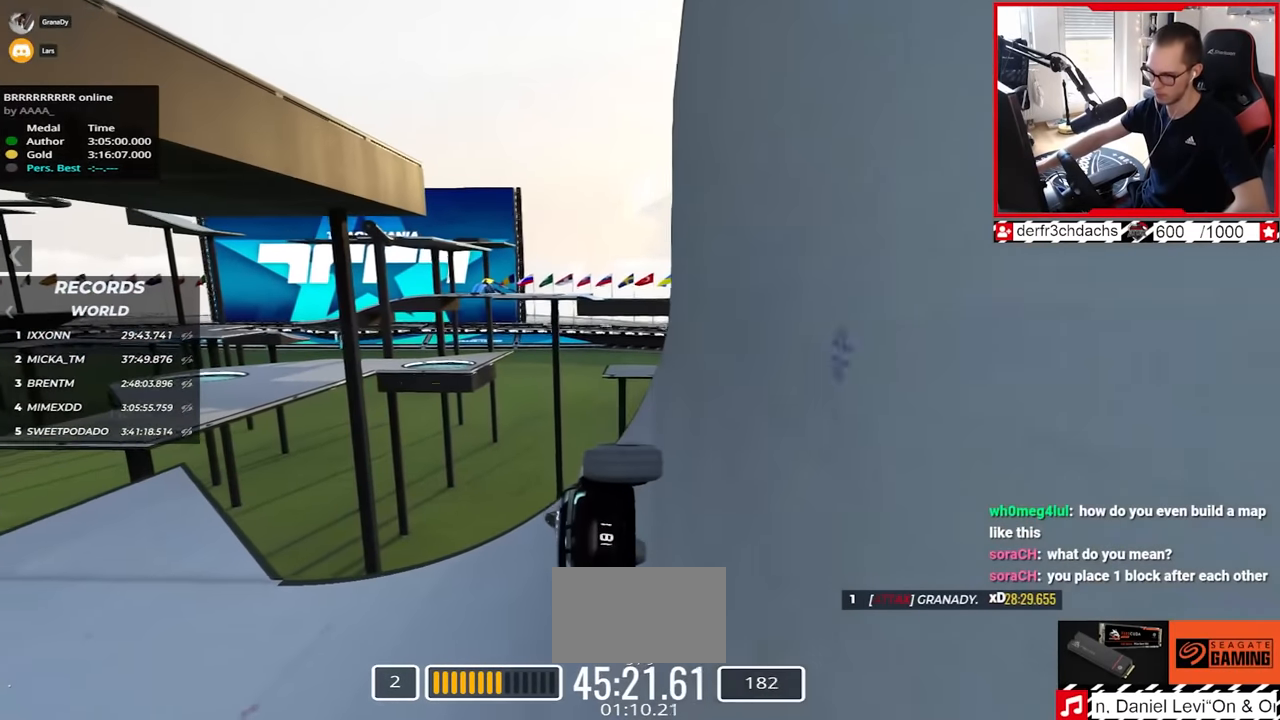
{"keys": ["up"], "events": [[383, "left", "up"]]}
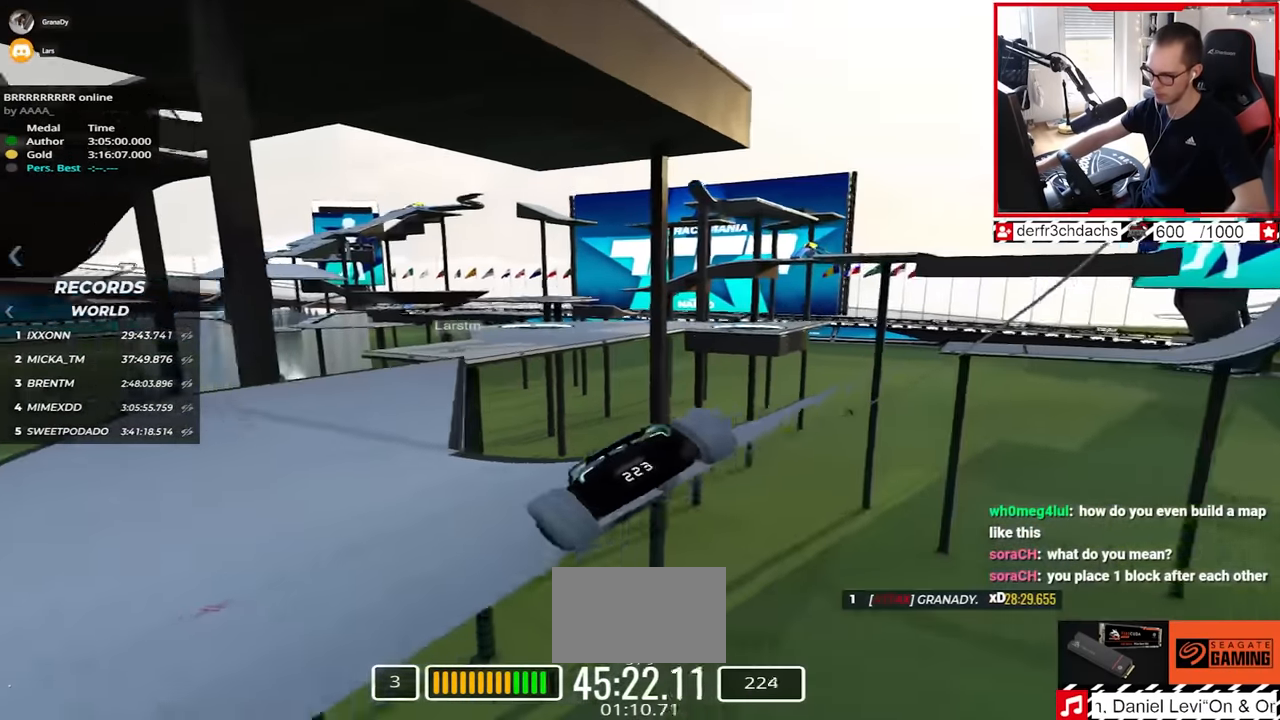
{"keys": ["up"], "events": []}
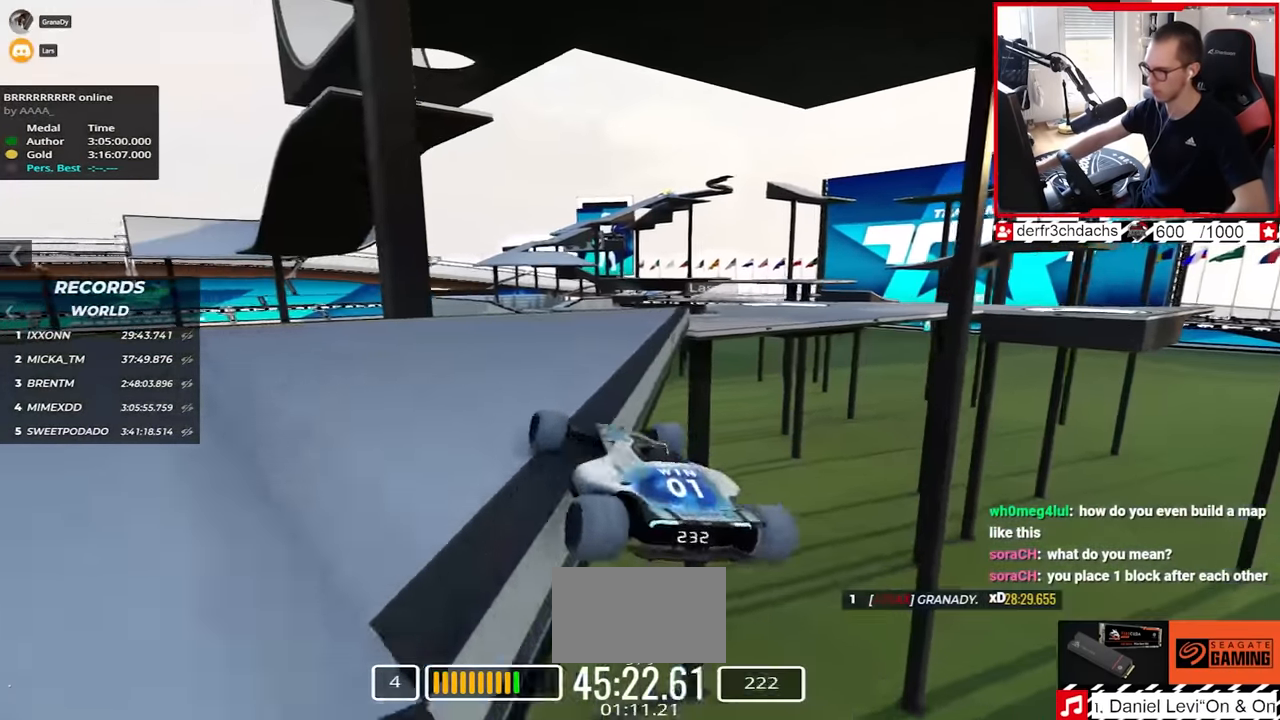
{"keys": ["up"], "events": []}
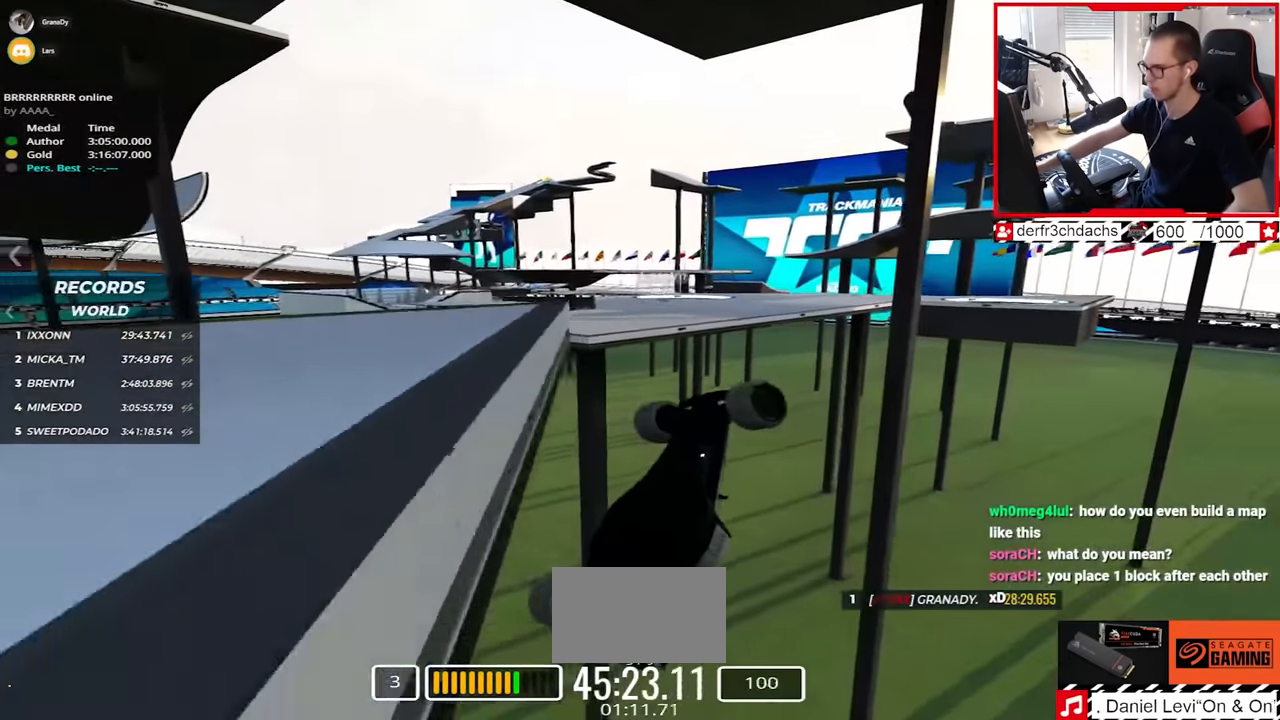
{"keys": ["up"], "events": []}
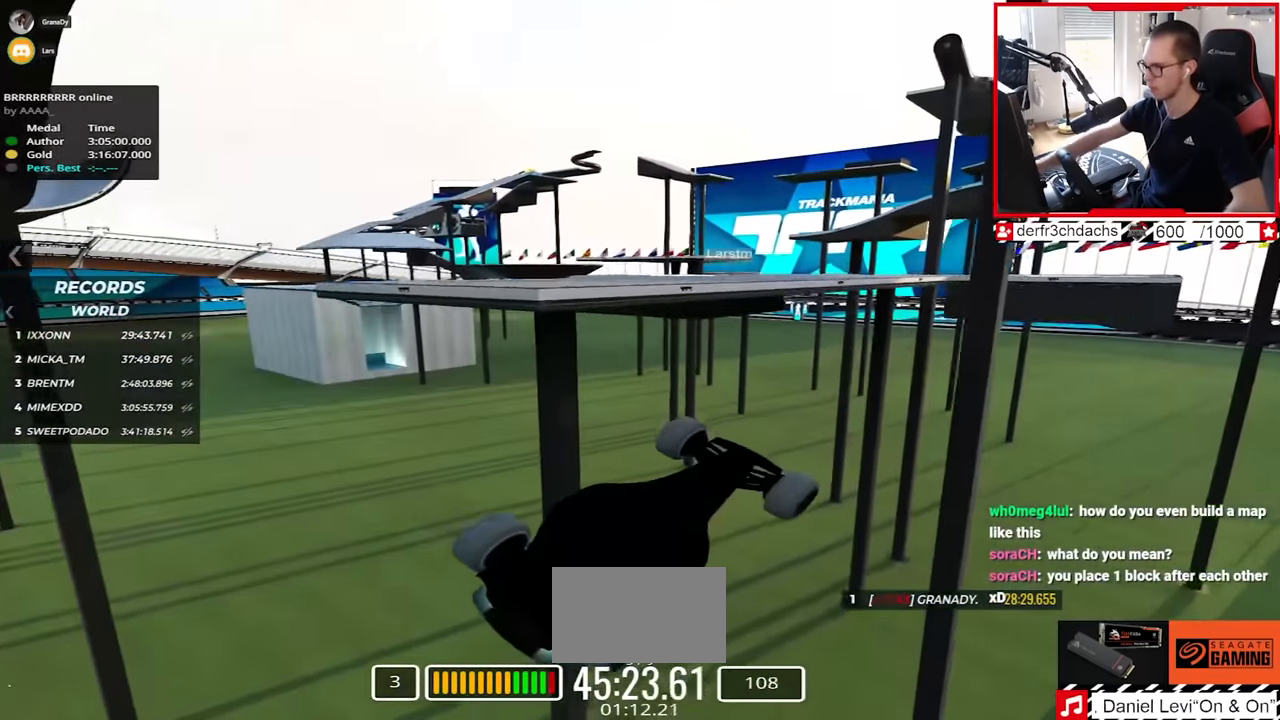
{"keys": ["up"], "events": [[133, "left", "down"], [183, "up", "up"], [200, "left", "up"], [217, "down", "down"], [333, "up", "down"], [483, "down", "up"], [483, "left", "down"], [500, "left", "up"]]}
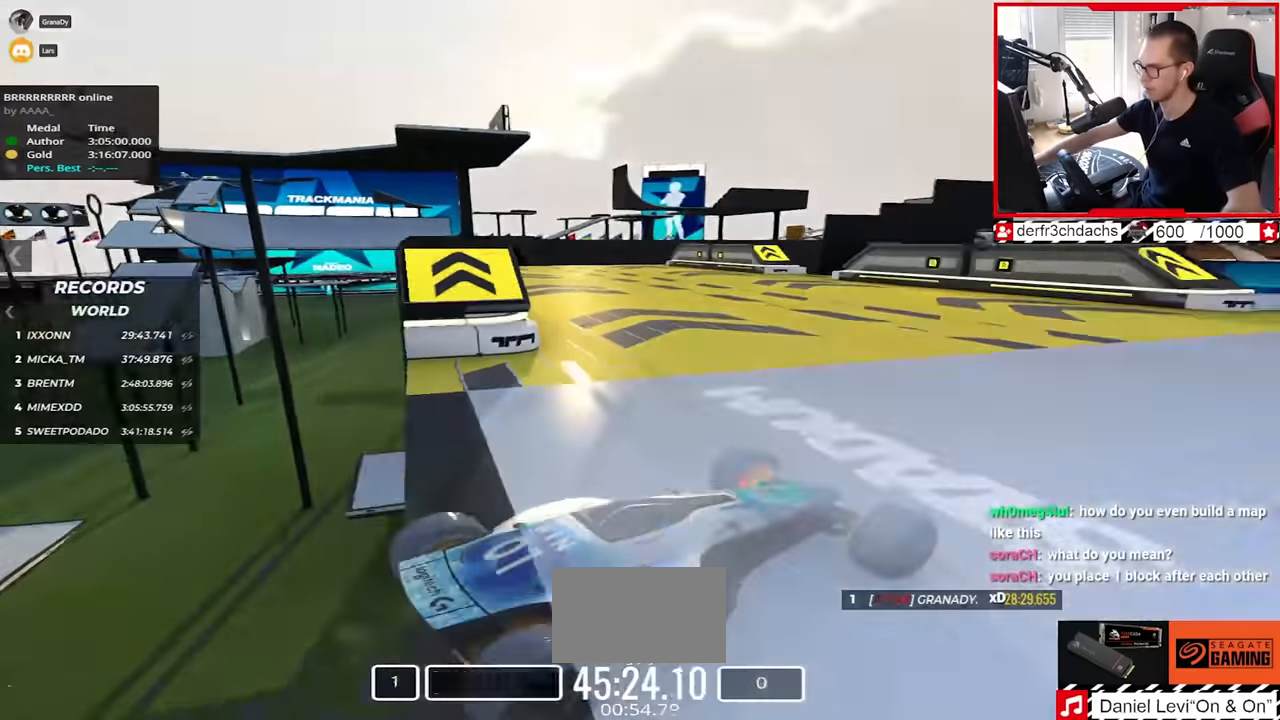
{"keys": ["up"], "events": []}
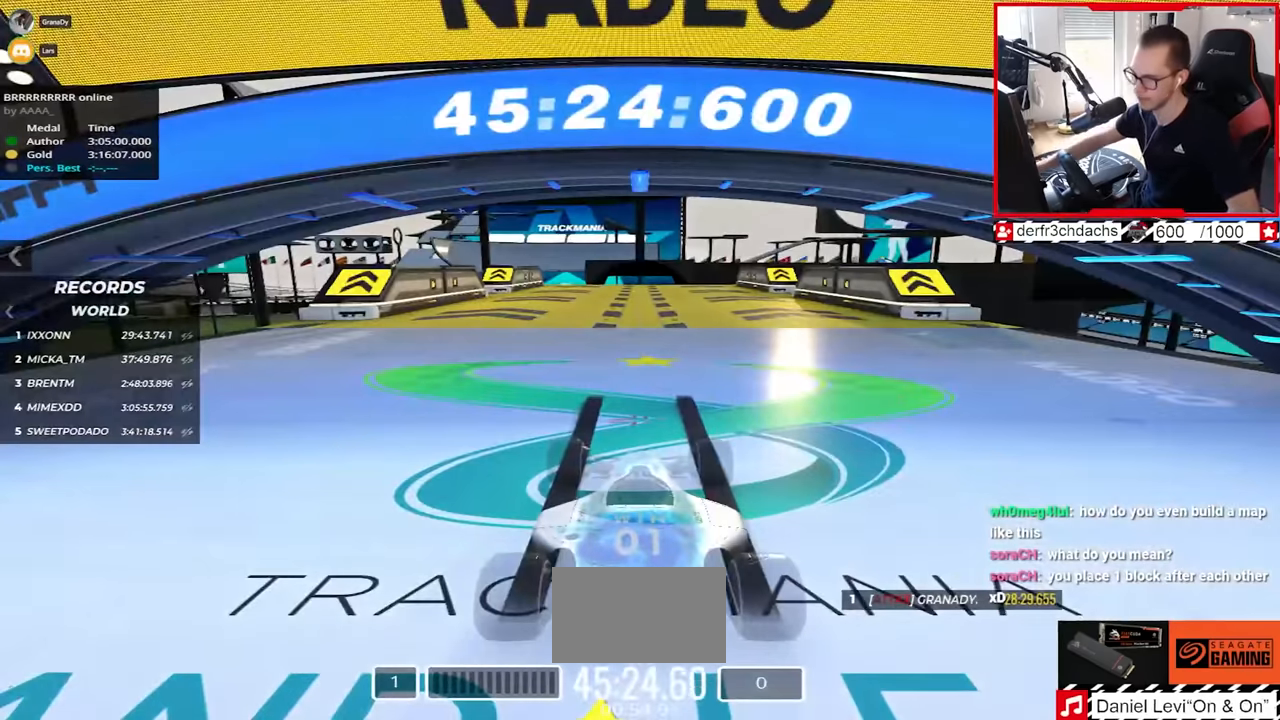
{"keys": ["up"], "events": []}
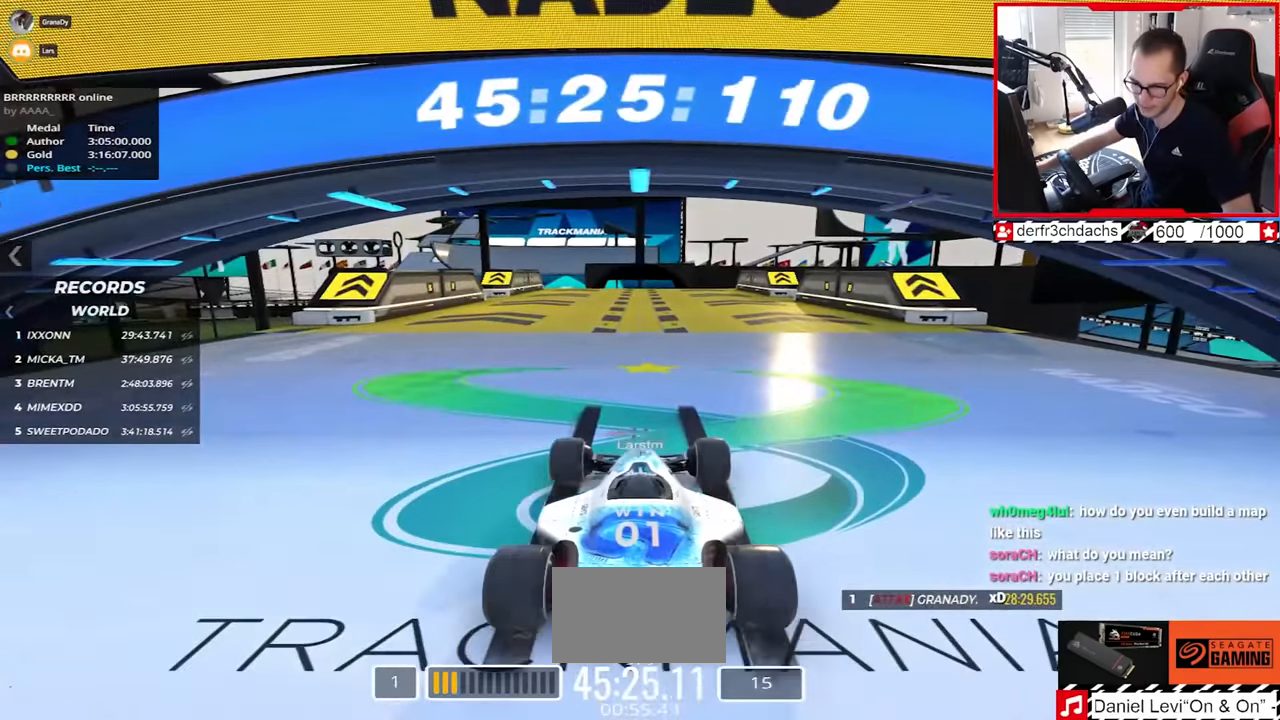
{"keys": ["up"], "events": []}
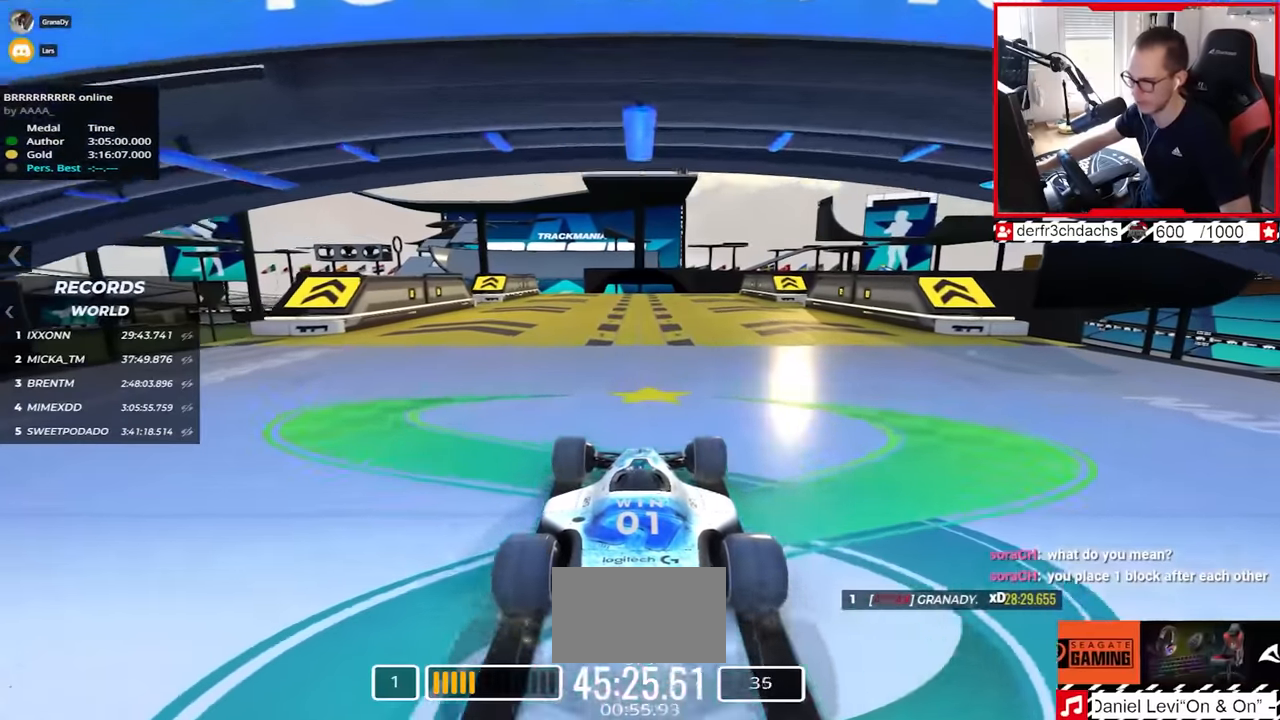
{"keys": ["up"], "events": []}
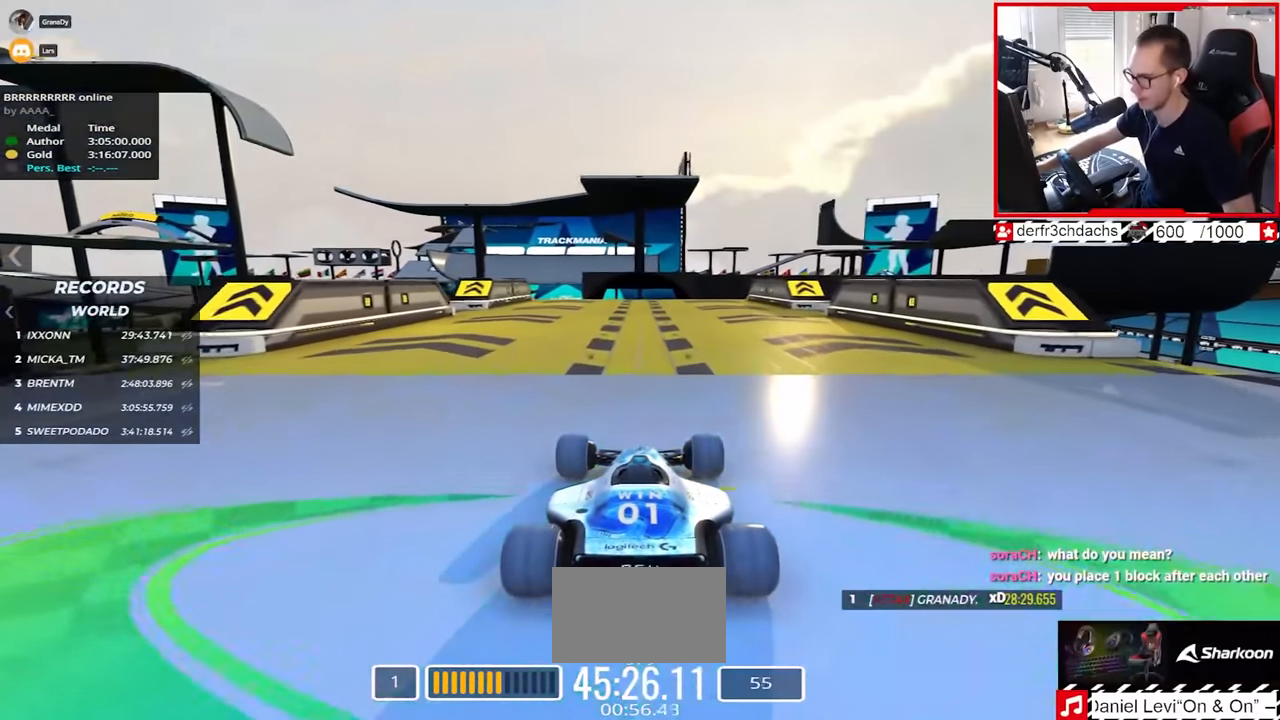
{"keys": ["up"], "events": [[283, "left", "down"], [333, "left", "up"]]}
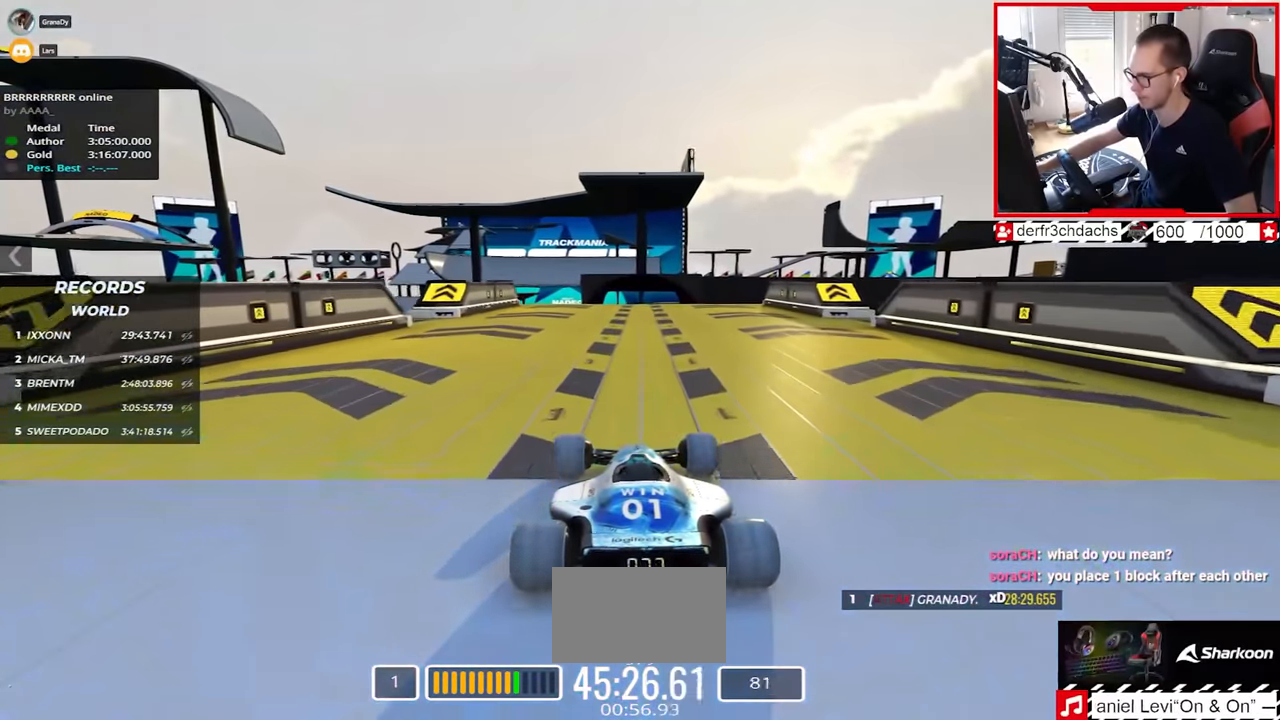
{"keys": ["up"], "events": []}
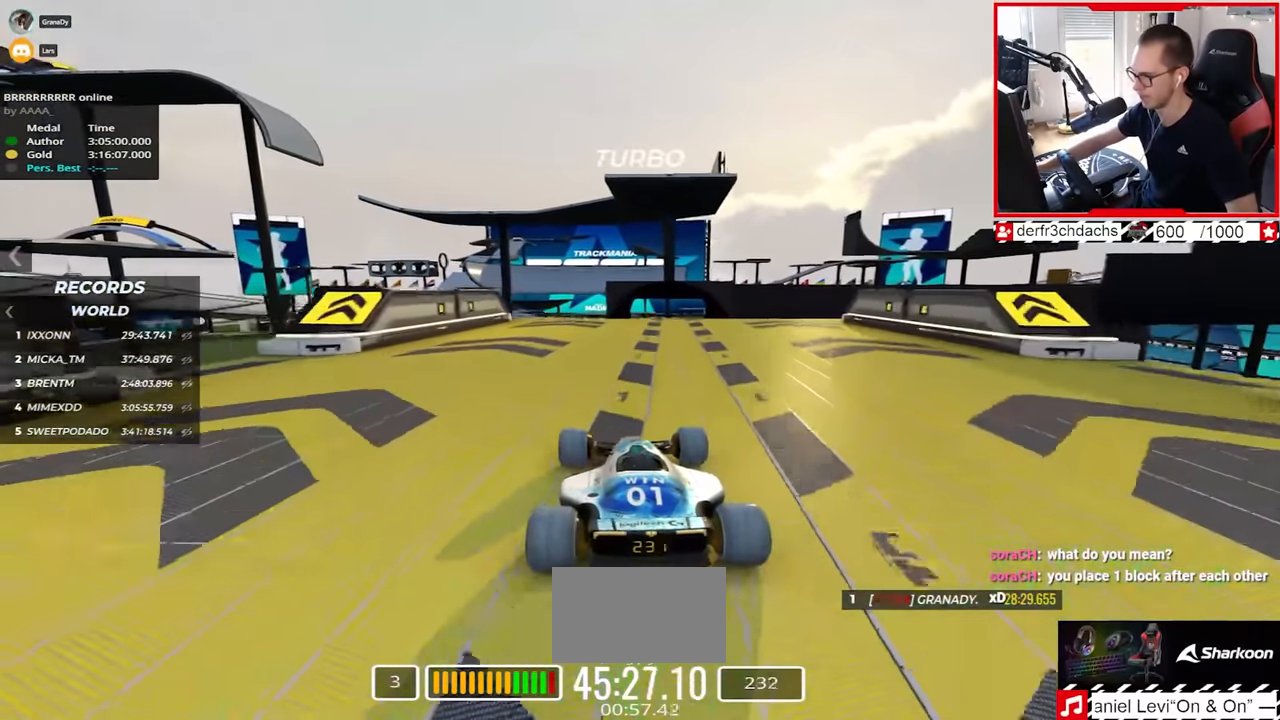
{"keys": ["right", "up"], "events": [[150, "right", "down"]]}
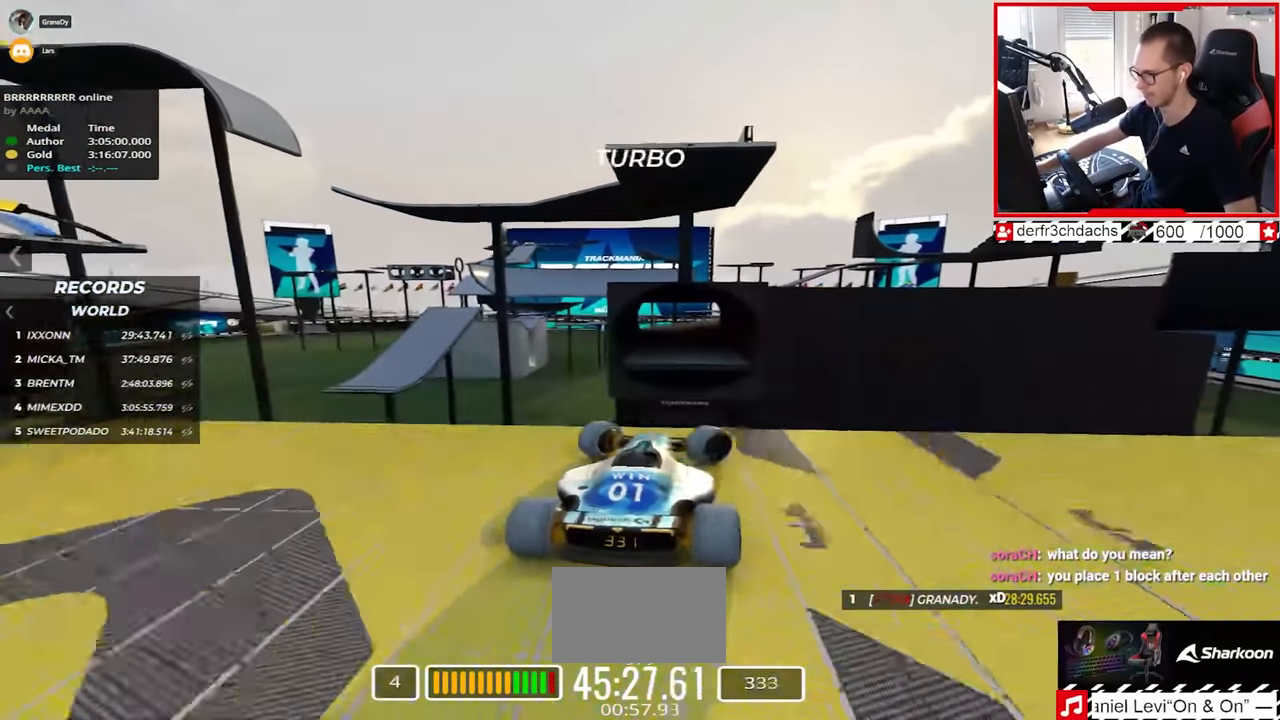
{"keys": ["up"], "events": [[100, "down", "down"], [233, "down", "up"], [450, "right", "up"]]}
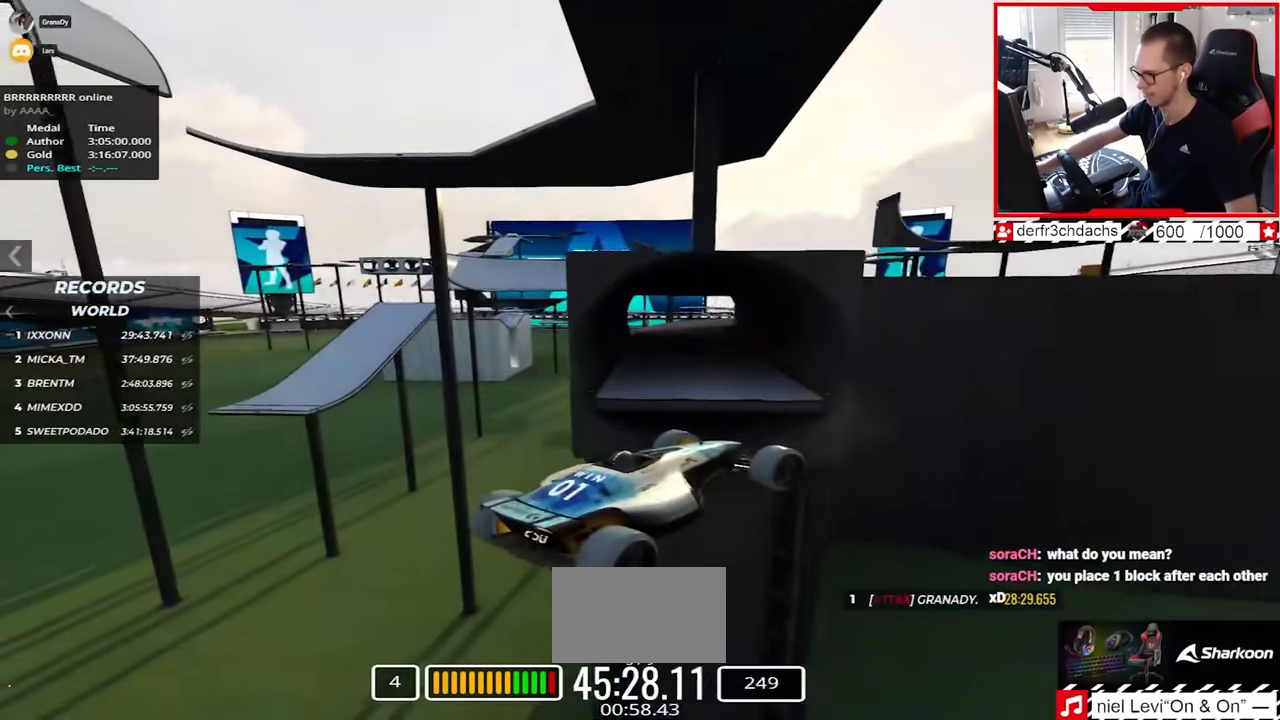
{"keys": ["left", "up"], "events": [[450, "left", "down"]]}
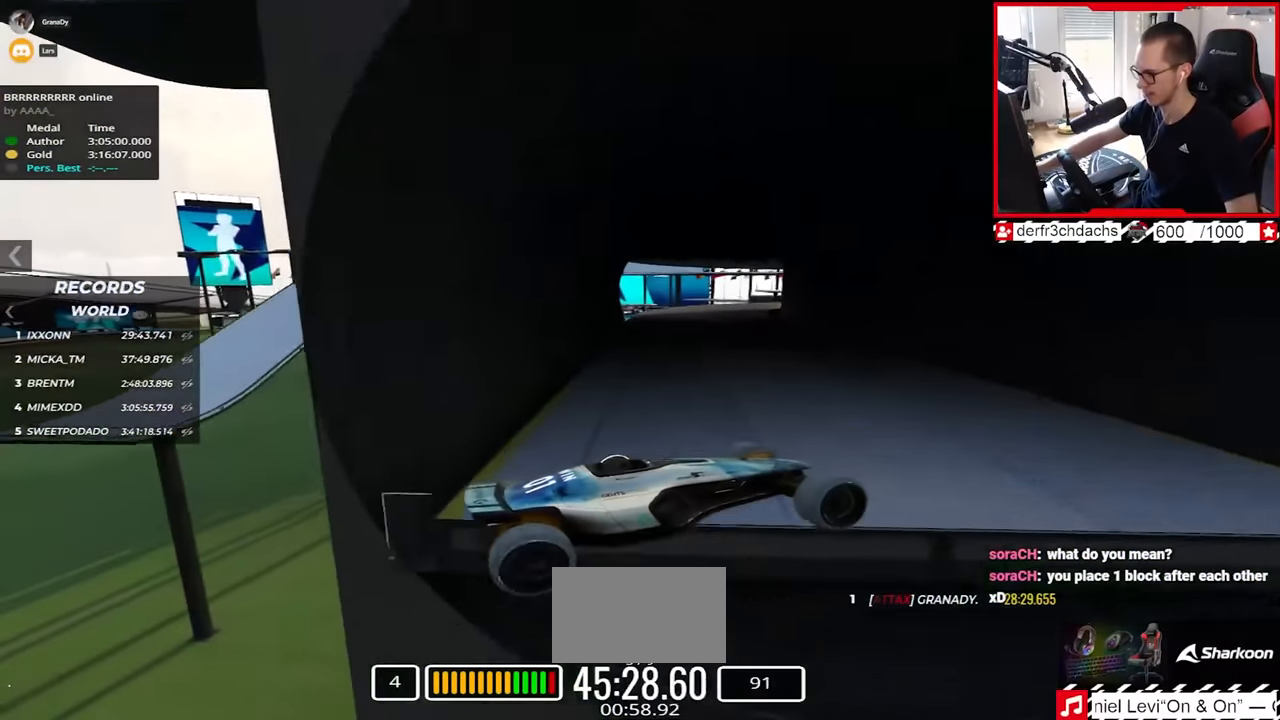
{"keys": ["left", "up"], "events": []}
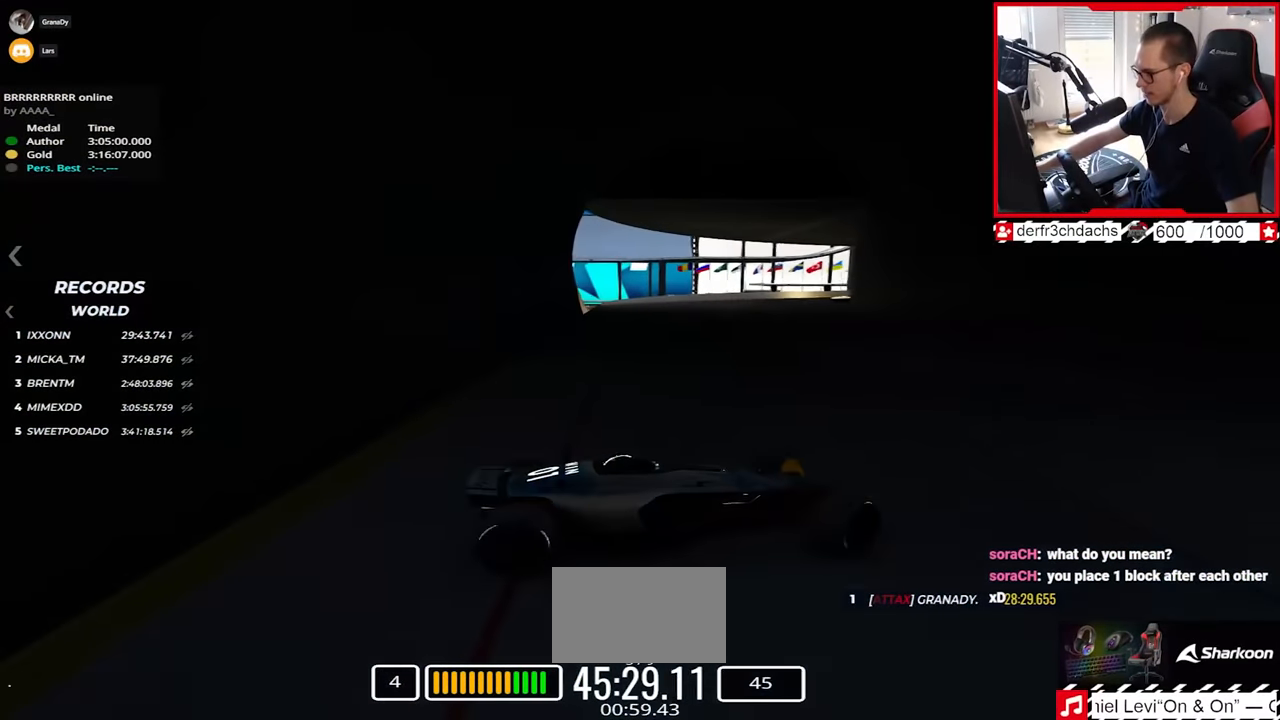
{"keys": ["down", "left", "up"], "events": [[17, "down", "down"], [233, "down", "up"], [450, "down", "down"]]}
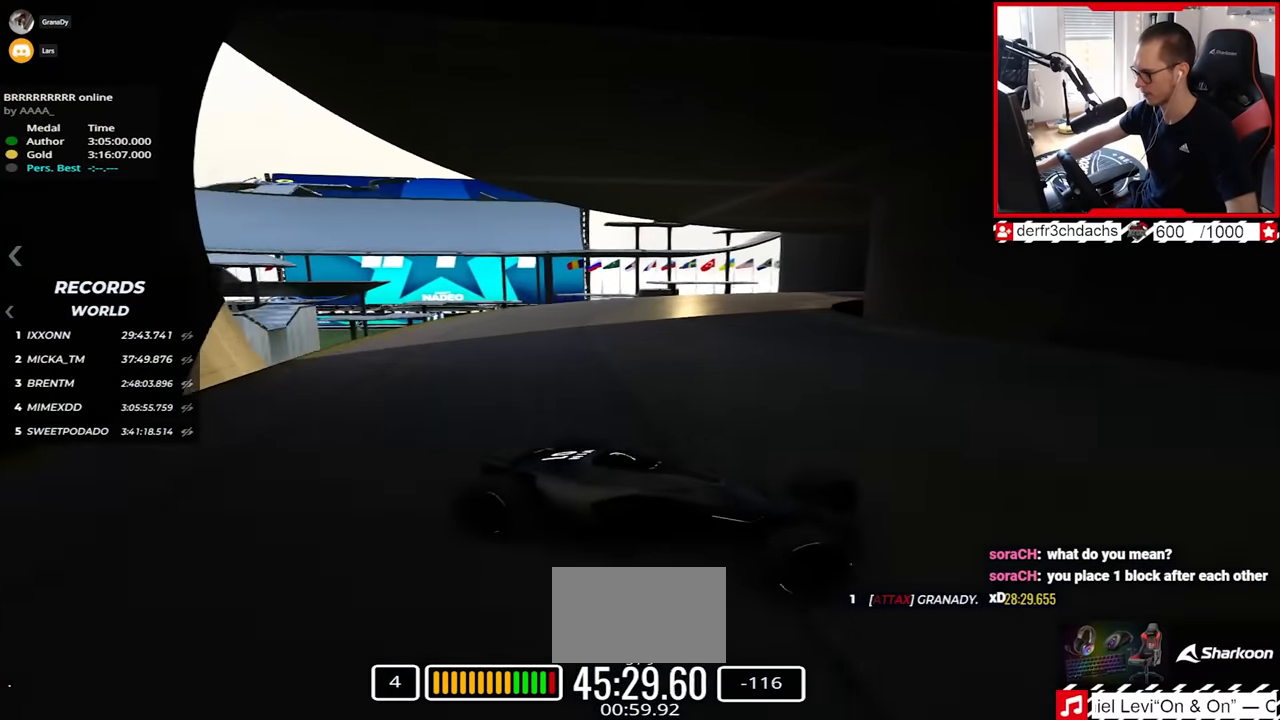
{"keys": ["left", "up"], "events": [[33, "down", "up"]]}
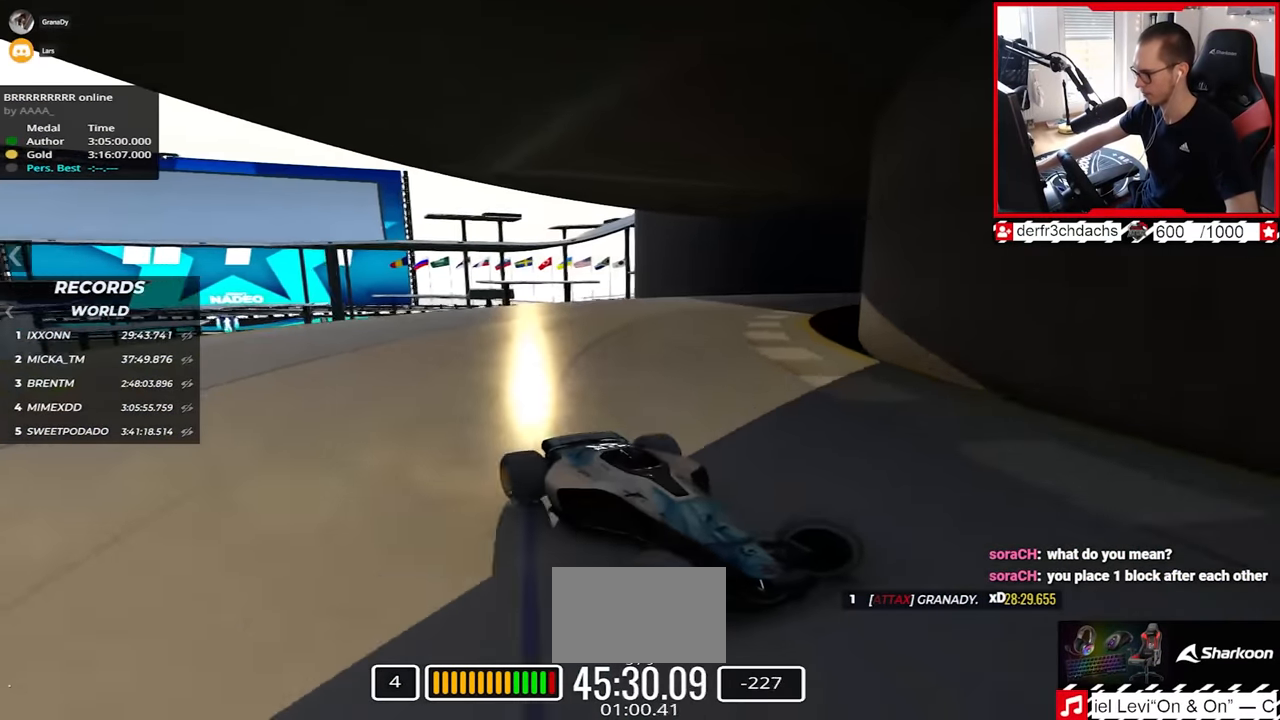
{"keys": ["left", "up"], "events": []}
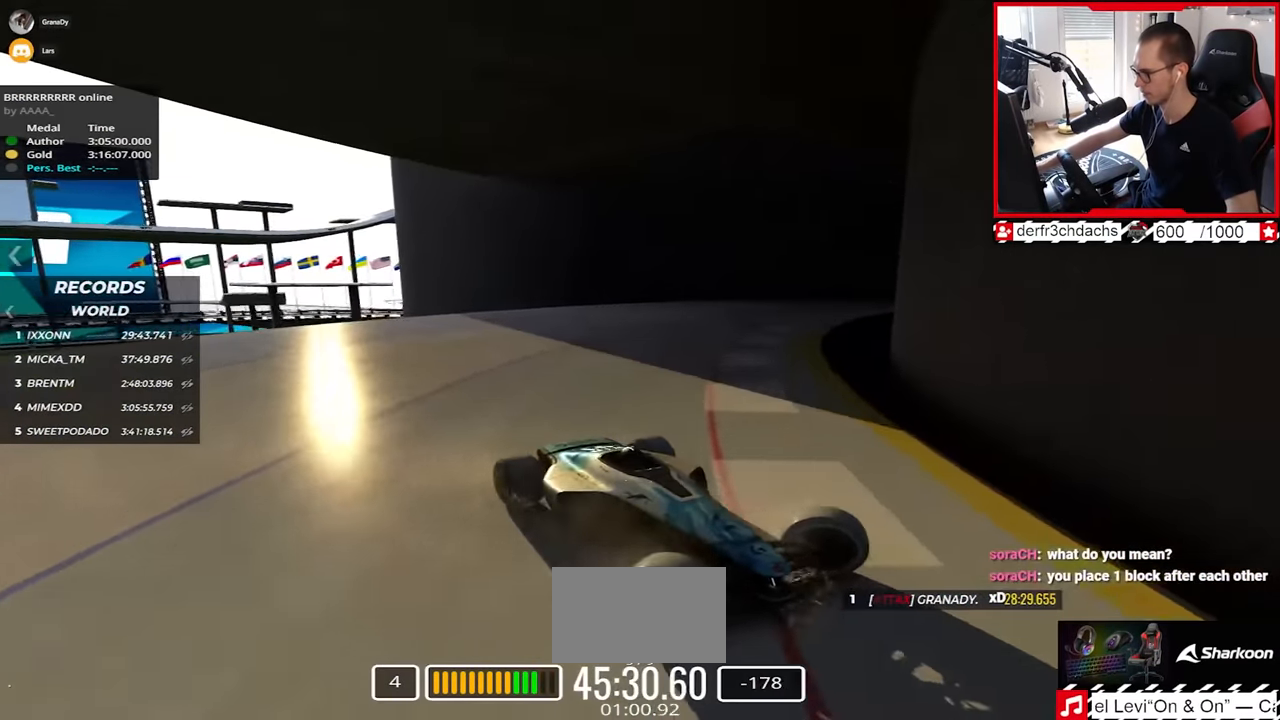
{"keys": ["left", "up"], "events": [[267, "down", "down"], [333, "down", "up"]]}